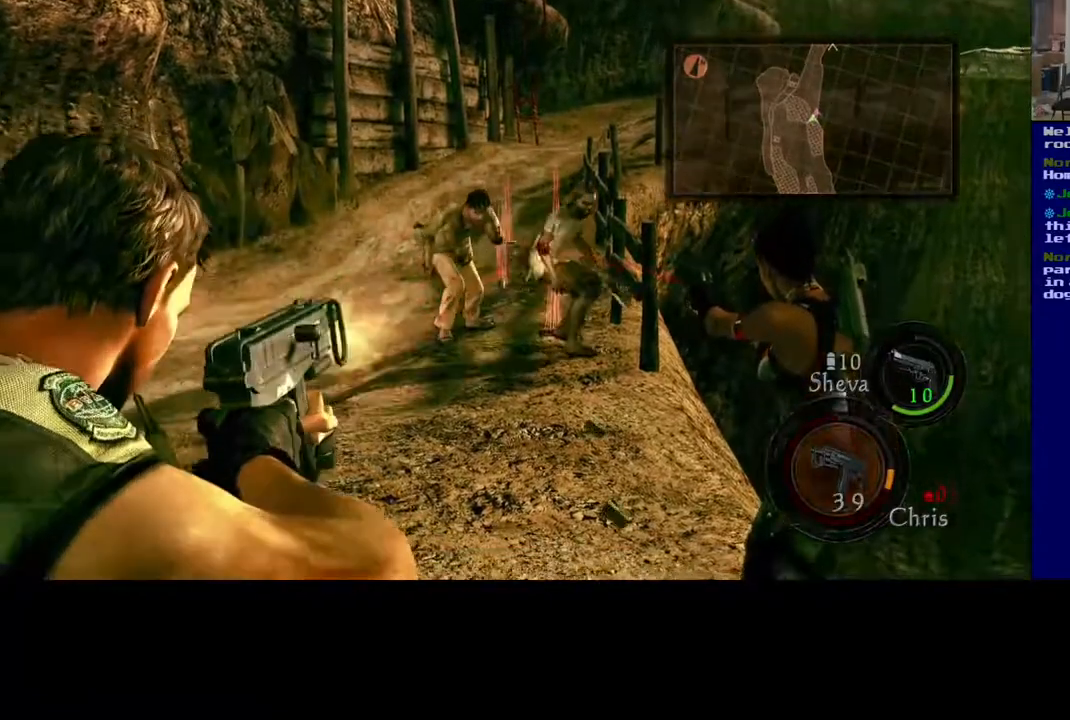
Gameplay with a controller (Xbox layout); each line is a JSON object with the inputs held at the frame after it (dt_ms = milliseconds from this image to that frame). "events" lists button and stick changes between this image and that frame as [ms after this image, input, new state], when the widget could be followed in between. Not read: L2.
{"dt_ms": 500, "buttons": [], "left_stick": "center", "right_stick": "left", "events": [[17, "right_stick", "up"], [67, "right_stick", "center"], [83, "R2", "up"], [467, "right_stick", "left"]]}
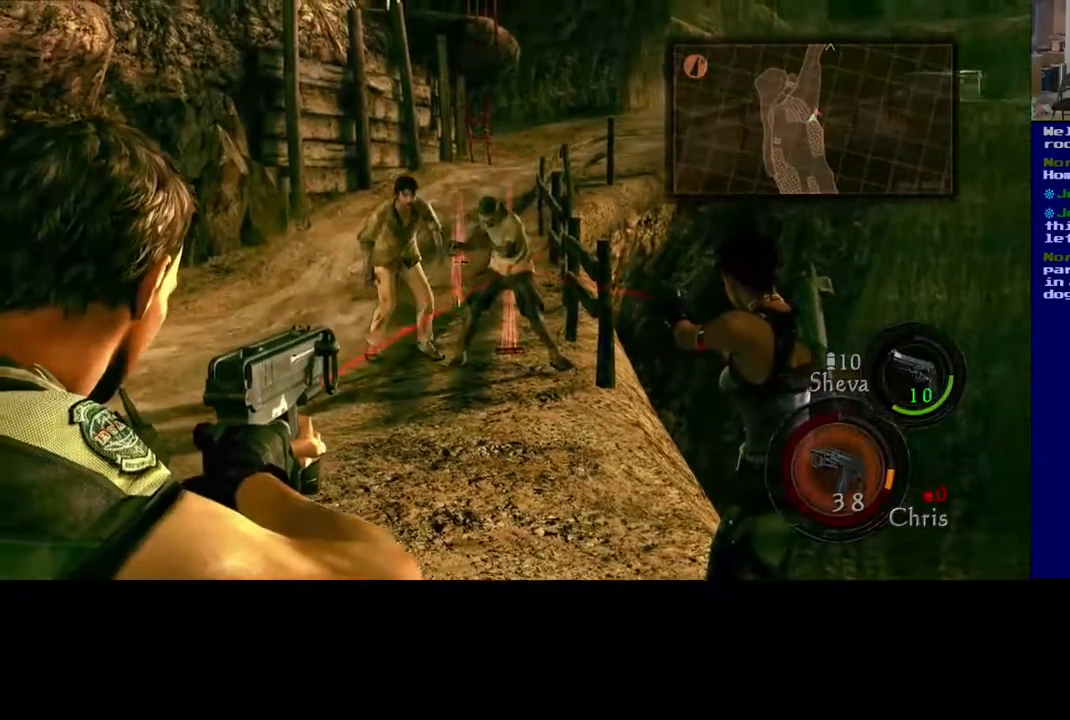
{"dt_ms": 500, "buttons": ["R2"], "left_stick": "center", "right_stick": "center", "events": [[117, "right_stick", "center"], [167, "R2", "down"], [300, "R2", "up"], [450, "R2", "down"]]}
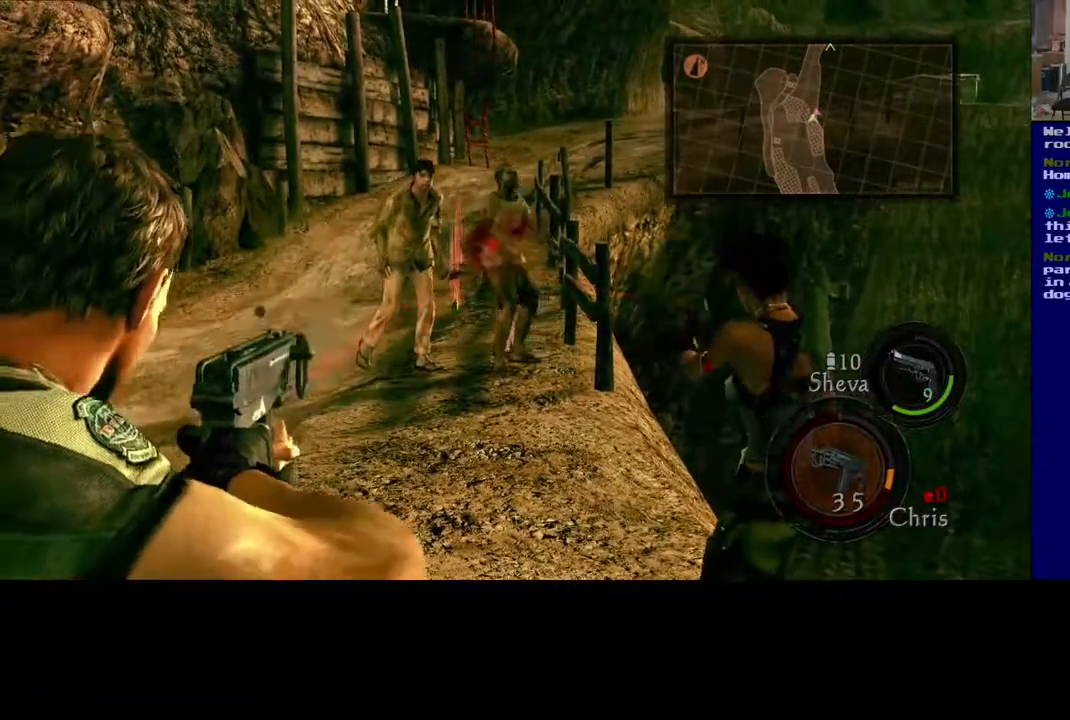
{"dt_ms": 500, "buttons": ["R2"], "left_stick": "center", "right_stick": "center", "events": [[83, "R2", "up"], [367, "R2", "down"]]}
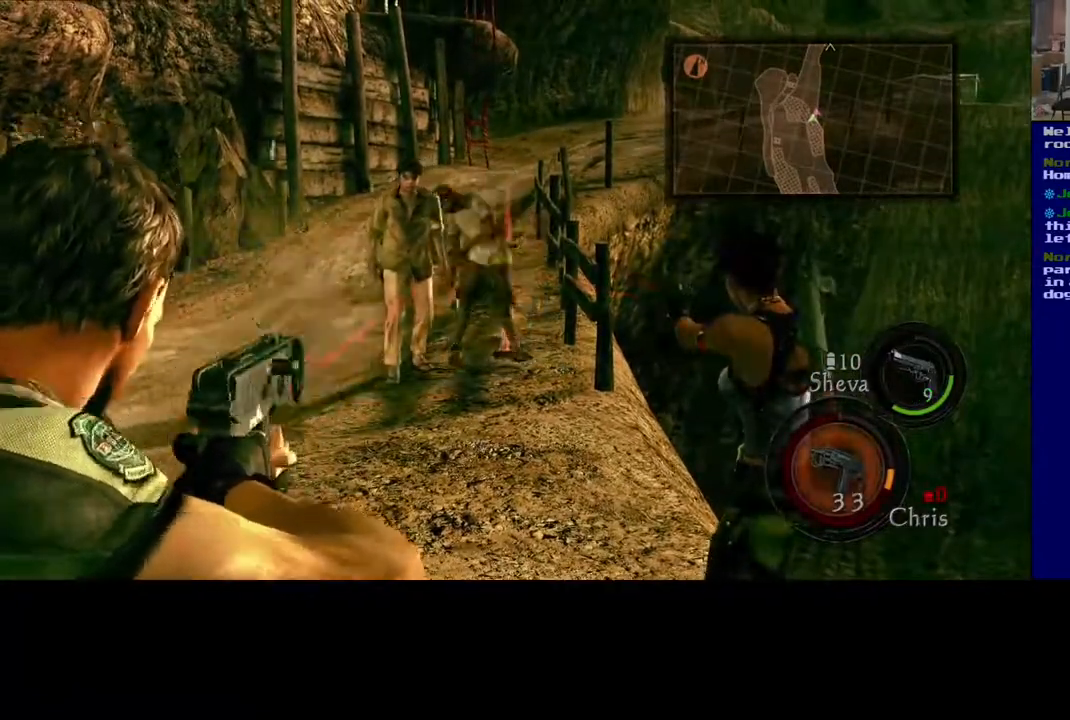
{"dt_ms": 500, "buttons": [], "left_stick": "center", "right_stick": "up", "events": [[133, "R2", "up"], [400, "right_stick", "up"]]}
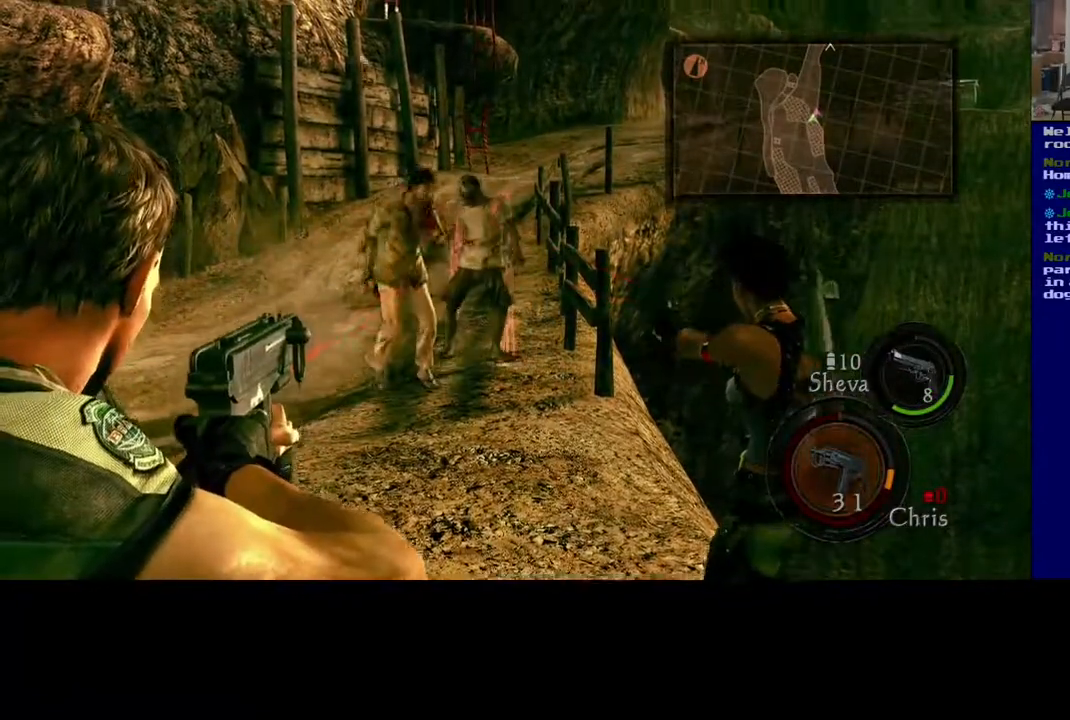
{"dt_ms": 500, "buttons": [], "left_stick": "center", "right_stick": "down-left"}
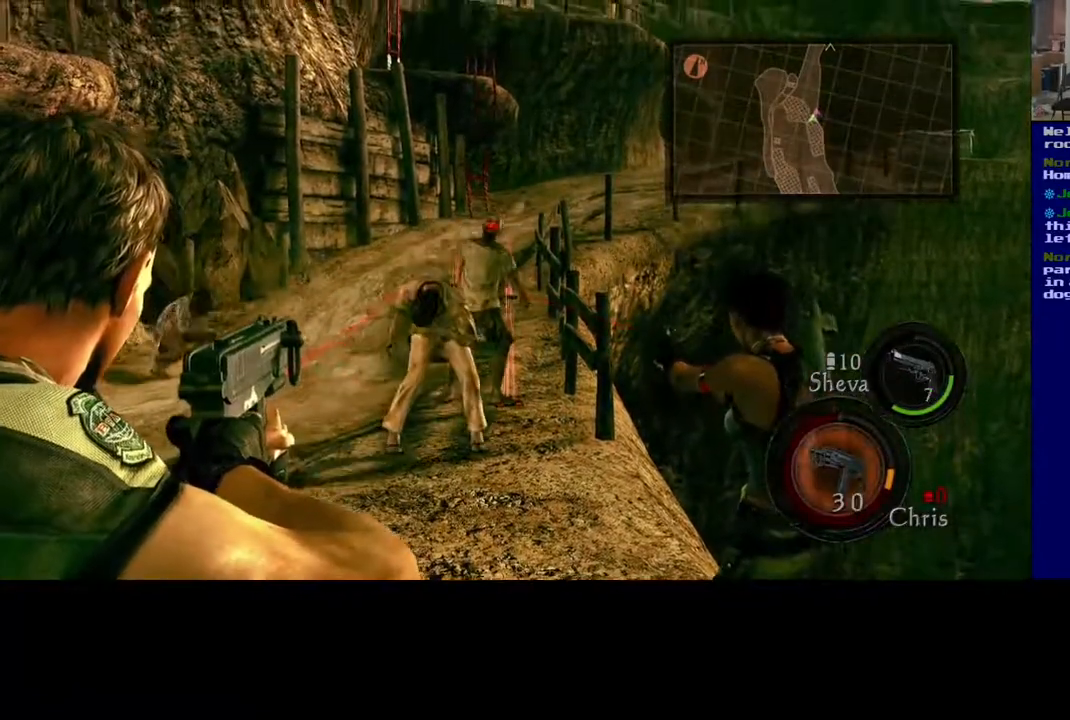
{"dt_ms": 500, "buttons": [], "left_stick": "center", "right_stick": "center", "events": [[133, "R2", "down"], [133, "right_stick", "center"], [300, "R2", "up"]]}
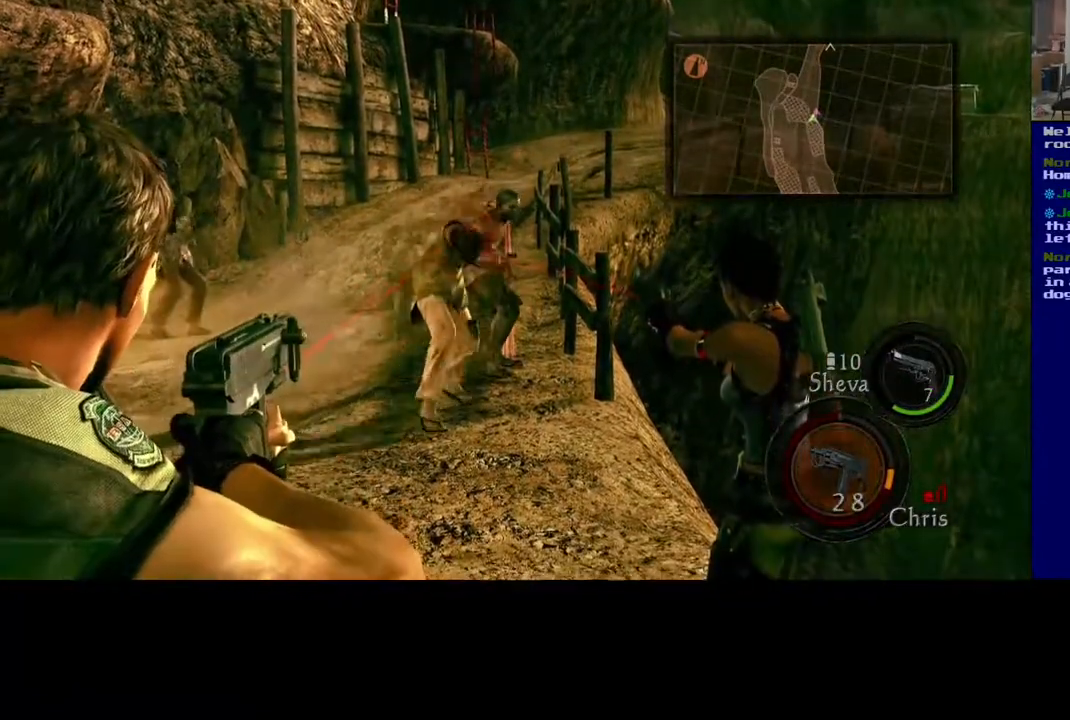
{"dt_ms": 500, "buttons": [], "left_stick": "center", "right_stick": "up-right", "events": [[417, "right_stick", "up-right"]]}
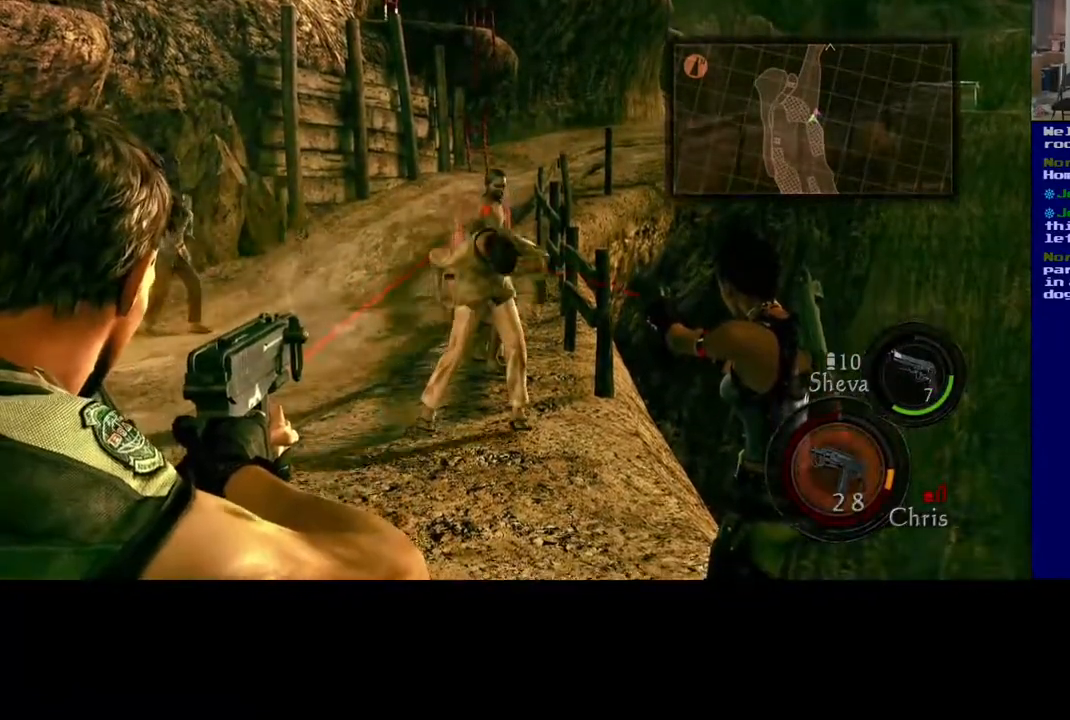
{"dt_ms": 500, "buttons": [], "left_stick": "center", "right_stick": "center", "events": [[167, "right_stick", "center"], [317, "R2", "down"], [433, "R2", "up"]]}
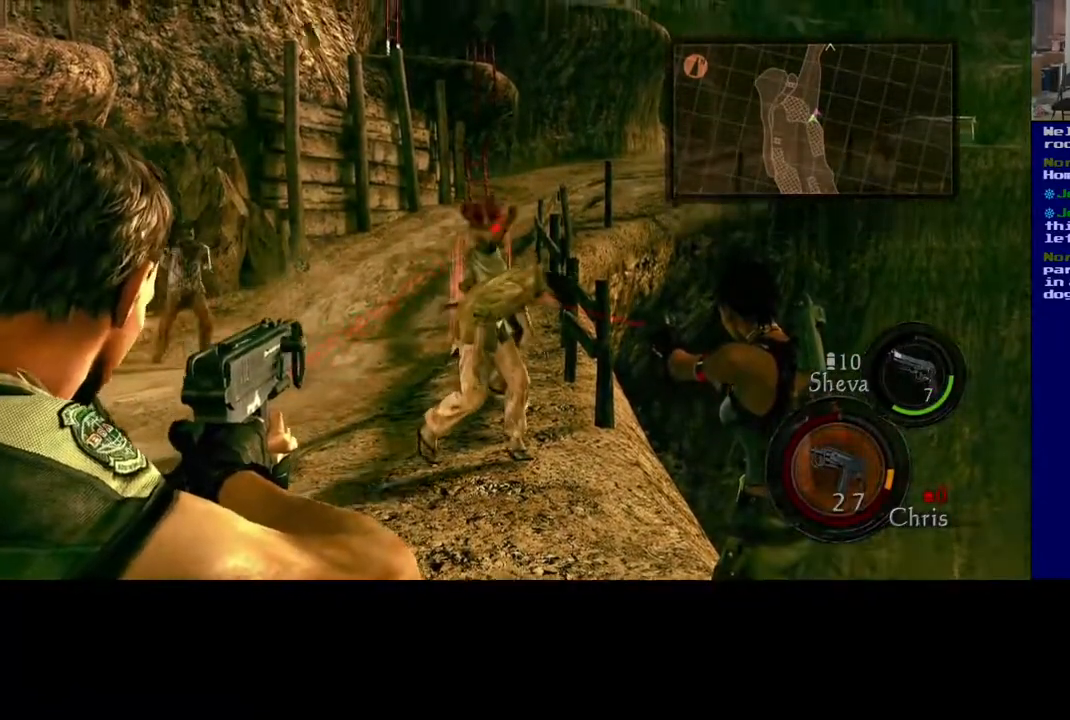
{"dt_ms": 500, "buttons": [], "left_stick": "center", "right_stick": "center", "events": []}
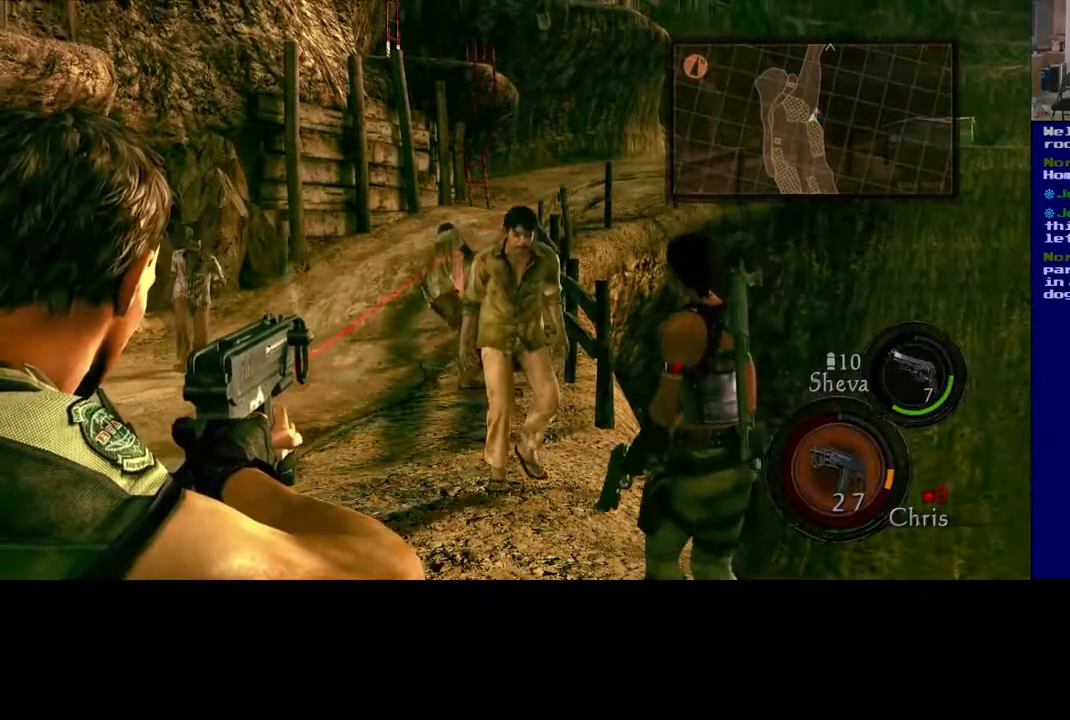
{"dt_ms": 500, "buttons": [], "left_stick": "center", "right_stick": "center", "events": [[67, "right_stick", "down"], [183, "R2", "down"], [283, "right_stick", "right"], [350, "R2", "up"], [367, "right_stick", "center"]]}
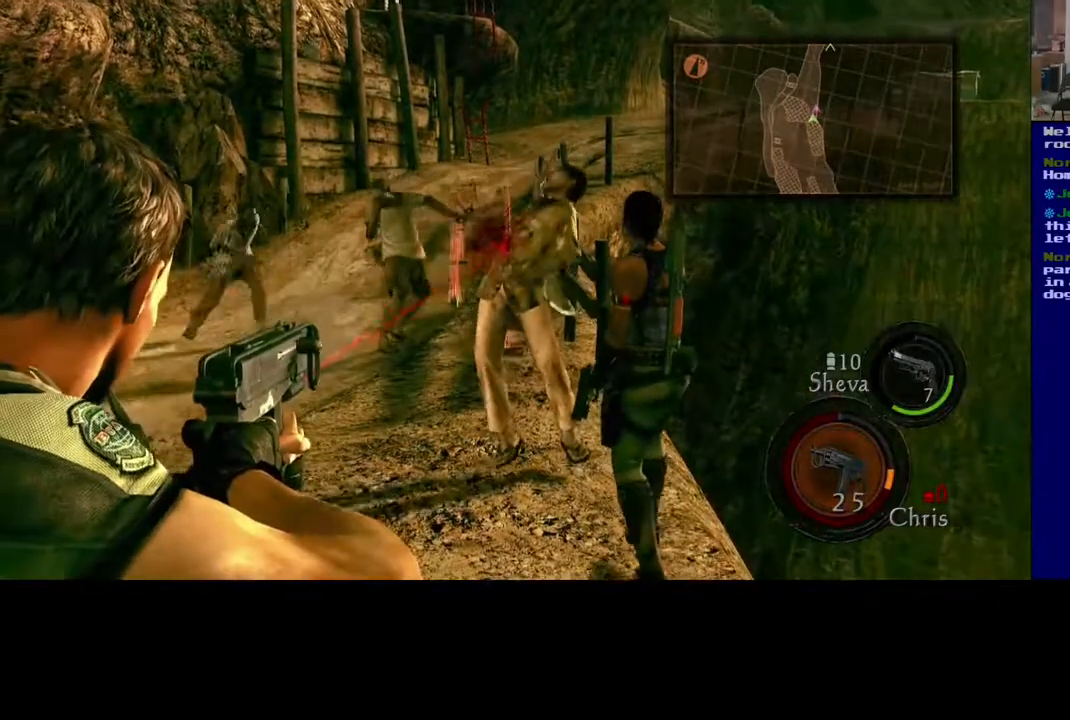
{"dt_ms": 500, "buttons": [], "left_stick": "center", "right_stick": "center", "events": [[250, "right_stick", "up-right"], [333, "R2", "down"], [450, "right_stick", "center"], [467, "R2", "up"]]}
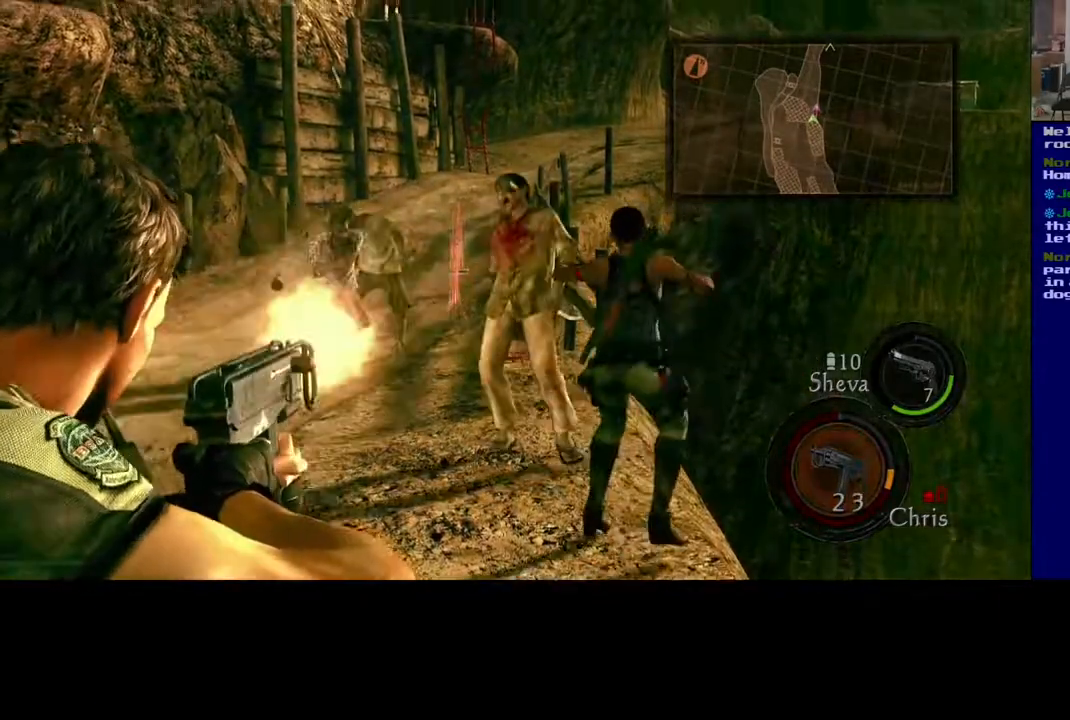
{"dt_ms": 500, "buttons": ["R2"], "left_stick": "center", "right_stick": "center", "events": [[383, "R2", "down"]]}
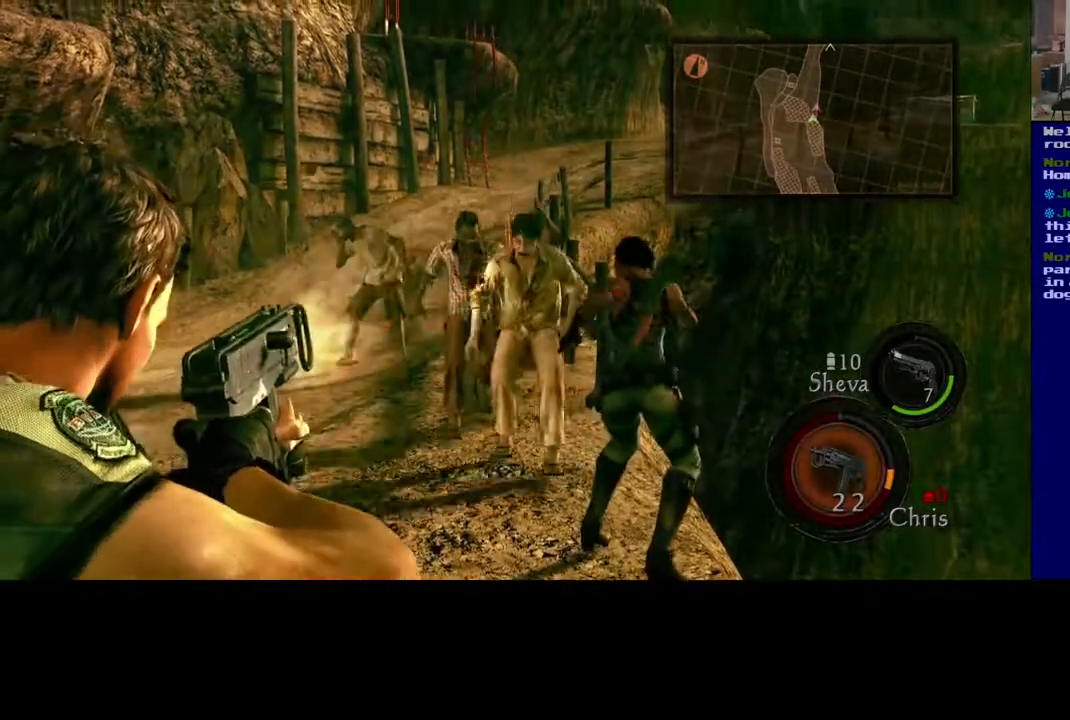
{"dt_ms": 500, "buttons": [], "left_stick": "center", "right_stick": "left", "events": [[33, "R2", "up"], [383, "right_stick", "left"]]}
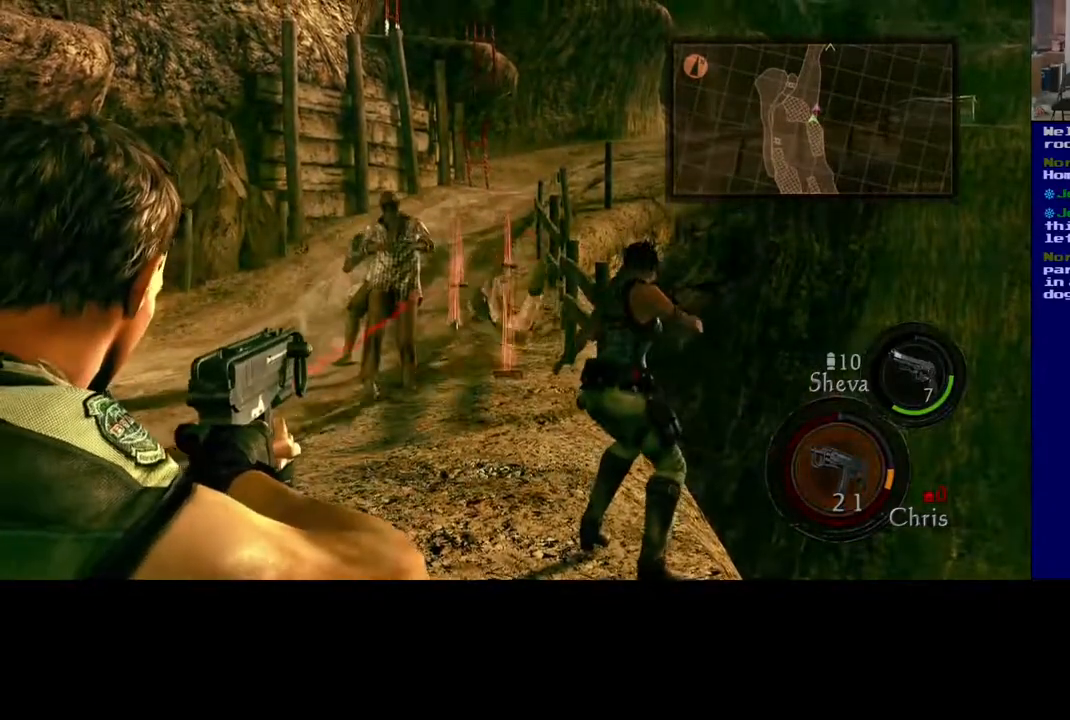
{"dt_ms": 500, "buttons": [], "left_stick": "center", "right_stick": "up-left", "events": [[83, "right_stick", "center"], [400, "right_stick", "up-left"]]}
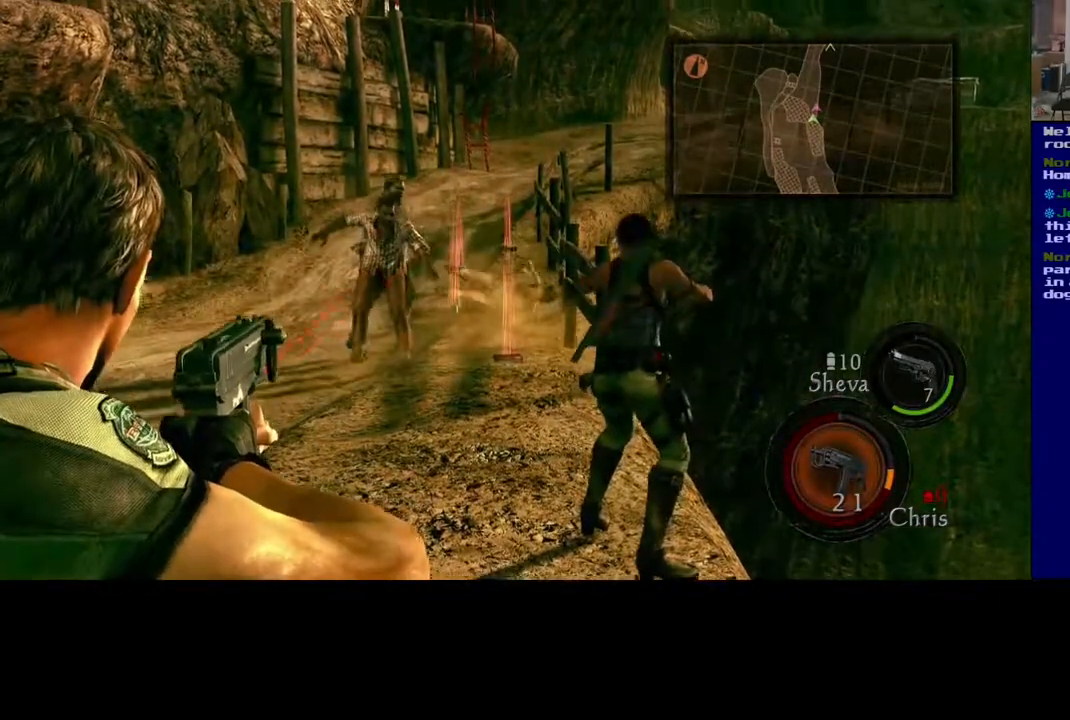
{"dt_ms": 500, "buttons": [], "left_stick": "center", "right_stick": "down-left", "events": [[67, "right_stick", "center"], [400, "right_stick", "down-left"]]}
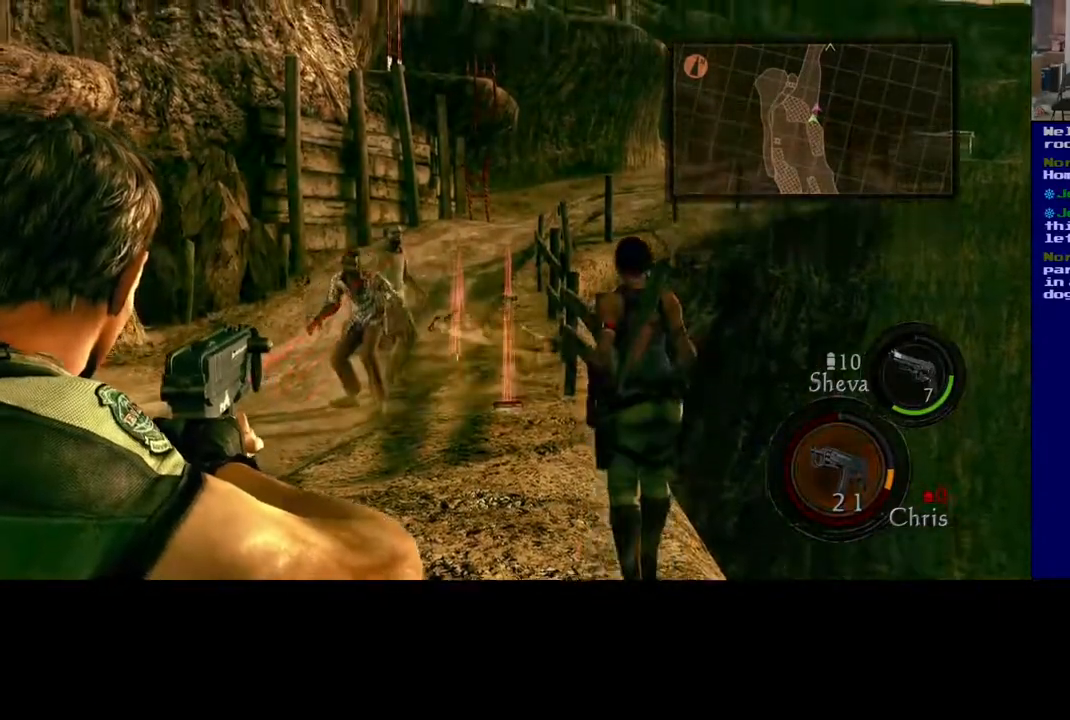
{"dt_ms": 500, "buttons": [], "left_stick": "center", "right_stick": "center", "events": [[33, "right_stick", "center"], [333, "R2", "down"], [483, "R2", "up"]]}
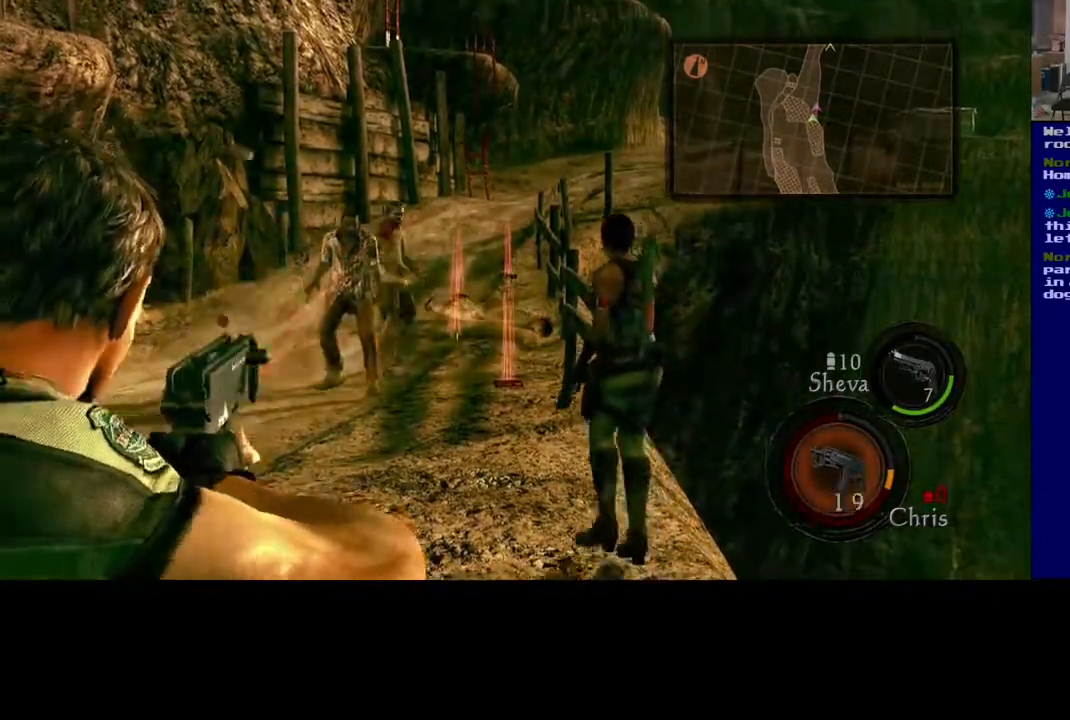
{"dt_ms": 500, "buttons": ["R2"], "left_stick": "center", "right_stick": "center"}
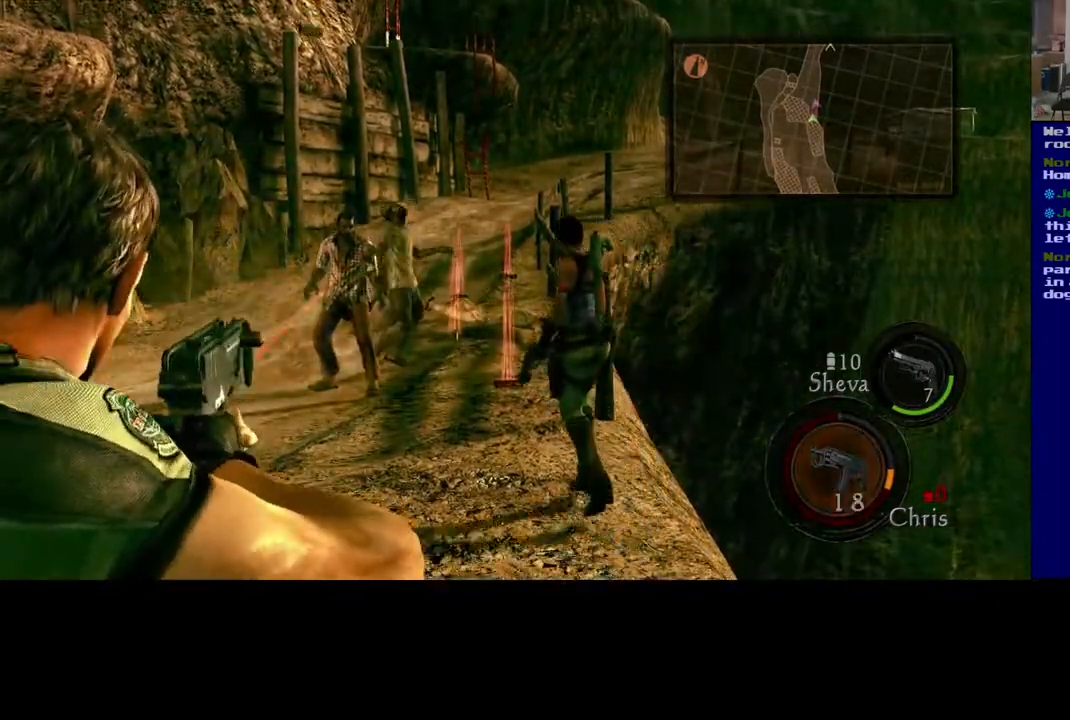
{"dt_ms": 500, "buttons": [], "left_stick": "center", "right_stick": "center", "events": [[117, "R2", "up"]]}
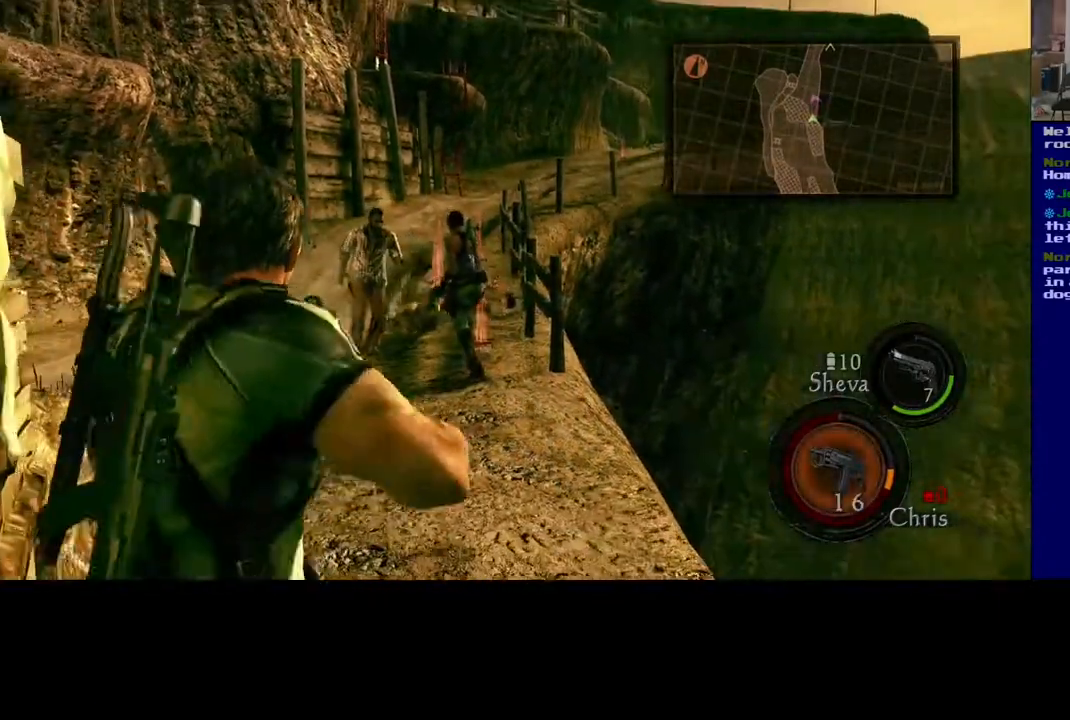
{"dt_ms": 500, "buttons": [], "left_stick": "up", "right_stick": "down", "events": [[150, "left_stick", "up"], [383, "right_stick", "down"]]}
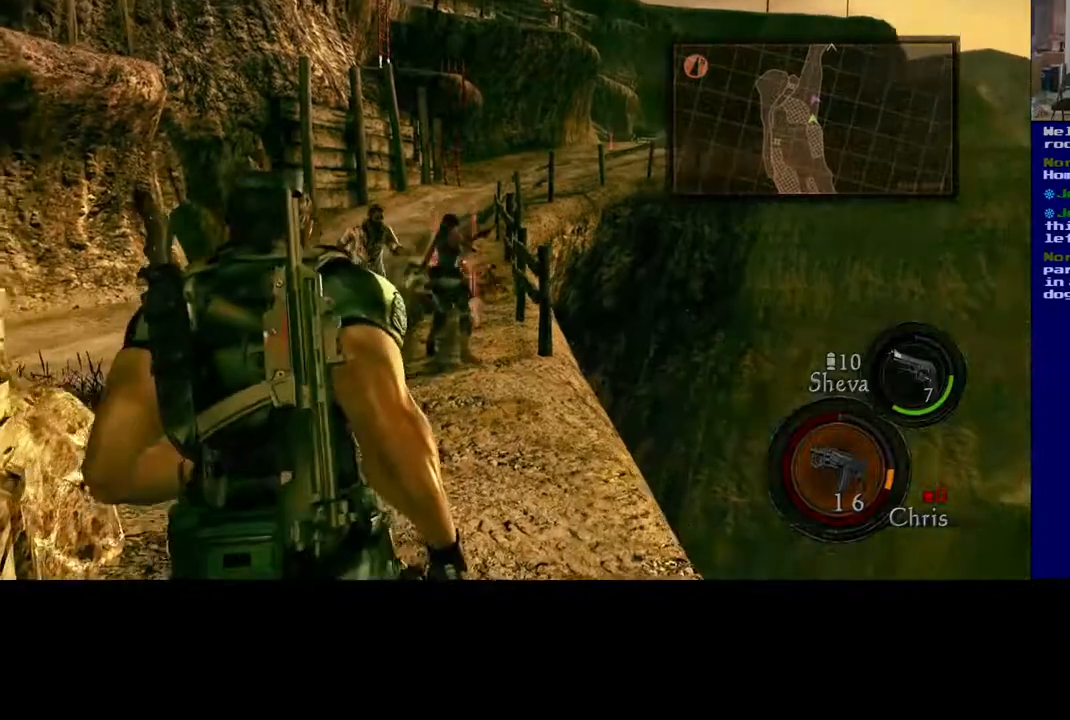
{"dt_ms": 500, "buttons": [], "left_stick": "up", "right_stick": "center", "events": [[150, "right_stick", "center"]]}
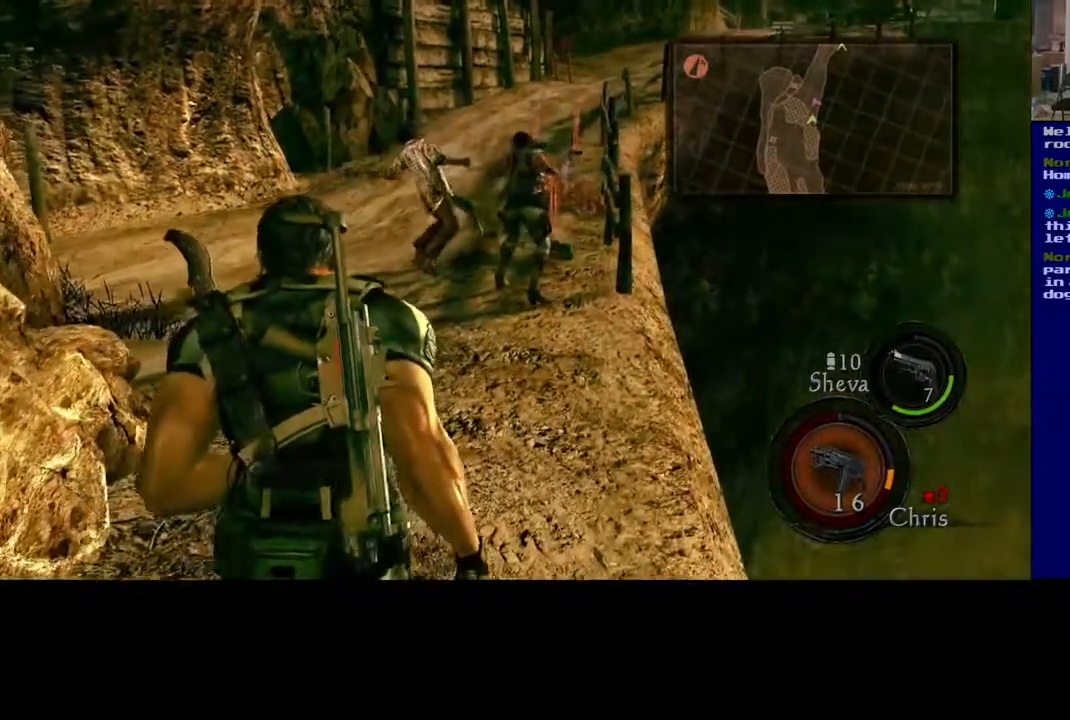
{"dt_ms": 500, "buttons": ["L3"], "left_stick": "up", "right_stick": "down", "events": [[267, "right_stick", "down"], [350, "L3", "down"]]}
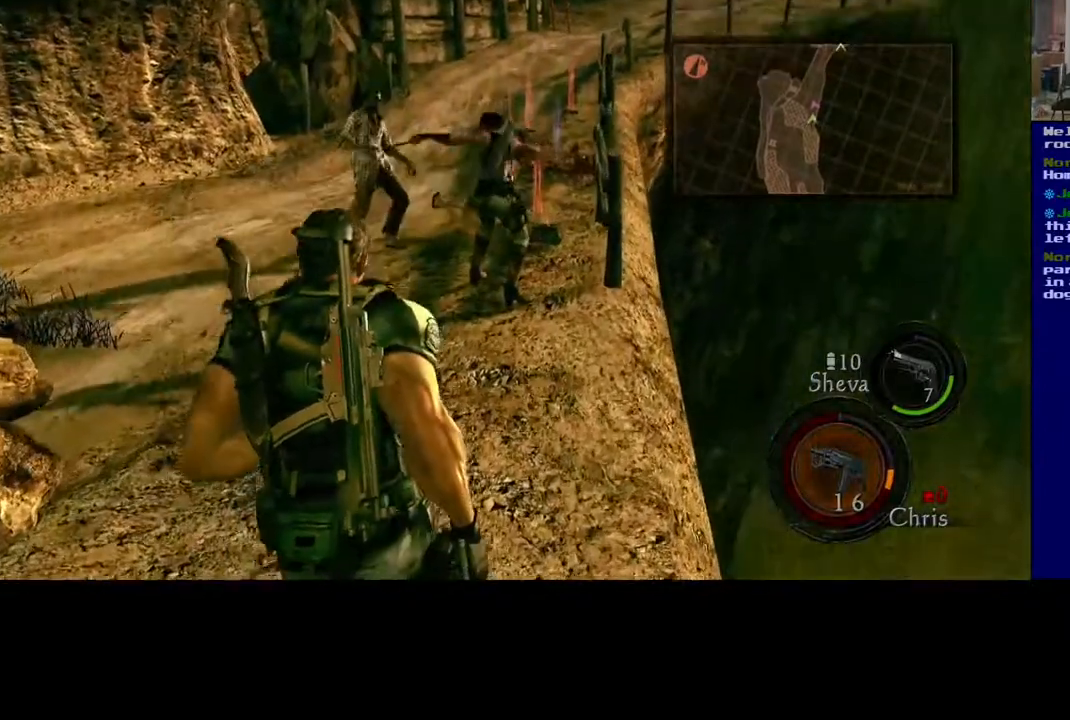
{"dt_ms": 500, "buttons": [], "left_stick": "up", "right_stick": "center", "events": [[33, "right_stick", "center"], [467, "L3", "up"]]}
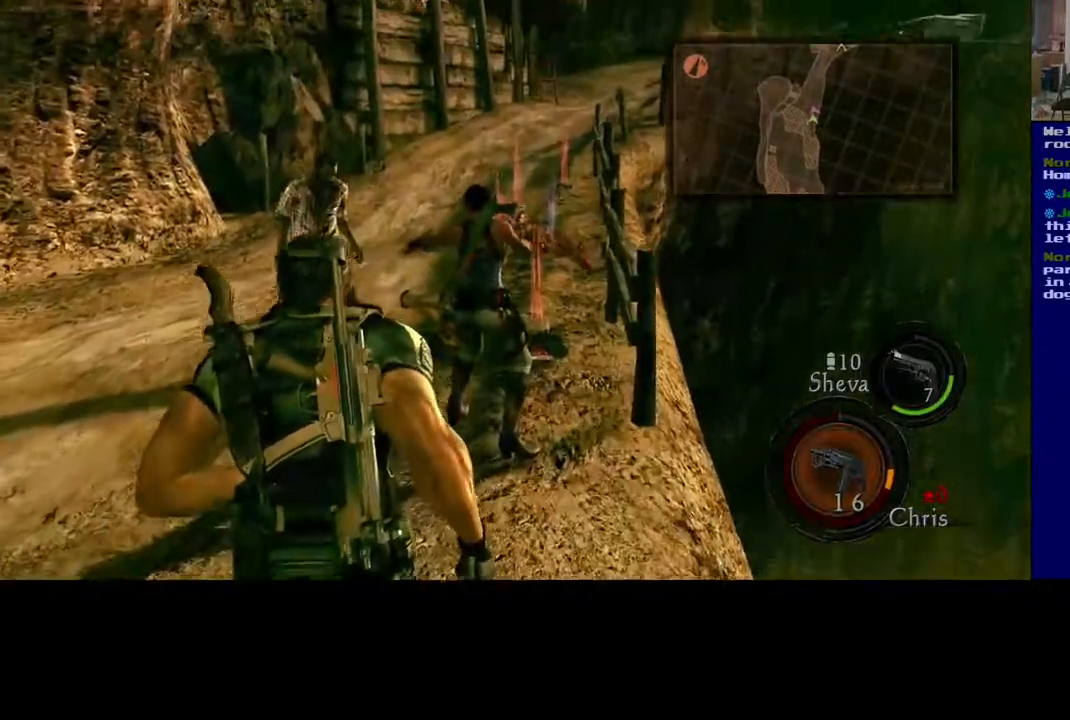
{"dt_ms": 500, "buttons": [], "left_stick": "up", "right_stick": "center", "events": []}
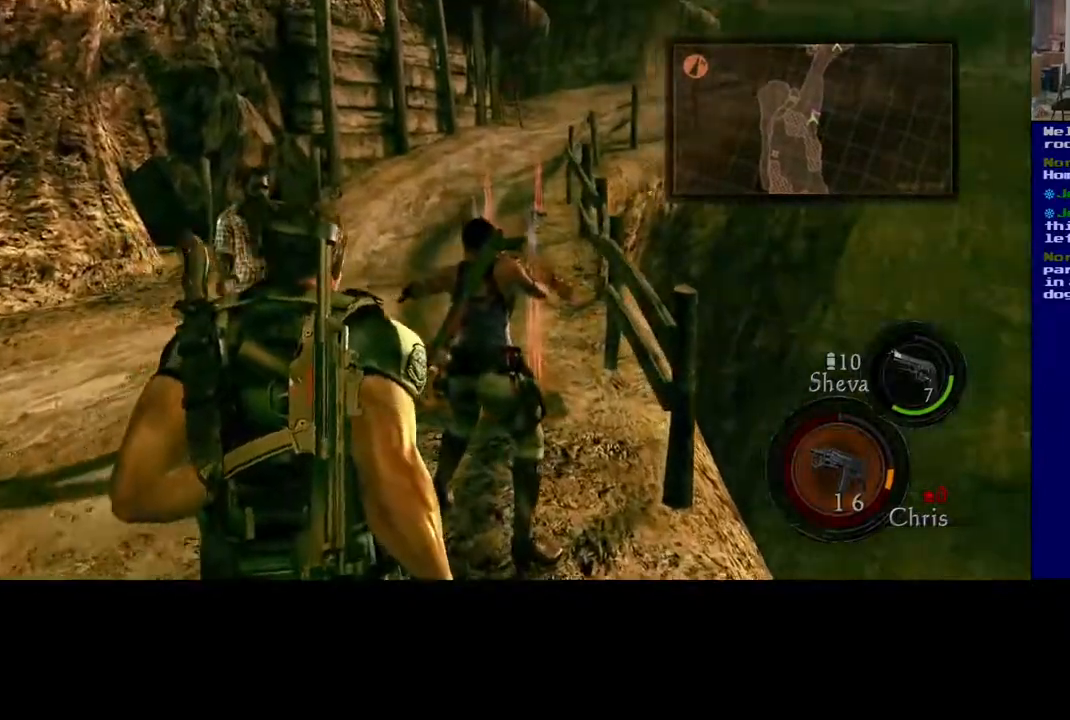
{"dt_ms": 500, "buttons": [], "left_stick": "up-left", "right_stick": "center", "events": [[167, "left_stick", "up-left"]]}
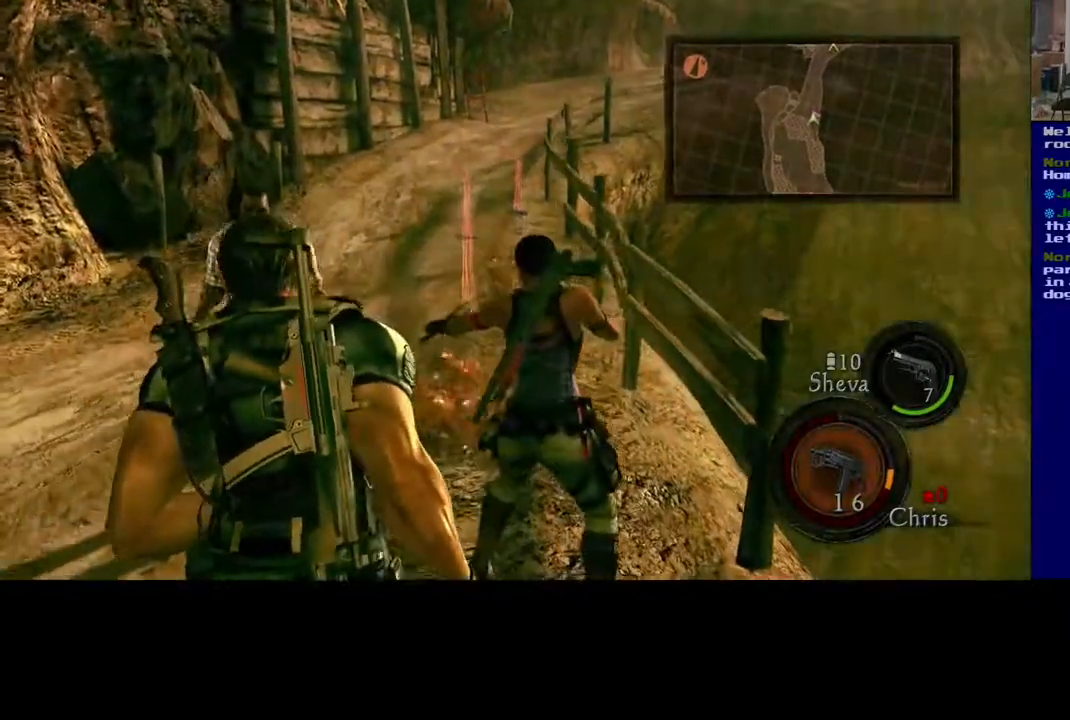
{"dt_ms": 500, "buttons": [], "left_stick": "up-left", "right_stick": "down-left", "events": [[50, "left_stick", "up"], [250, "left_stick", "left"], [433, "right_stick", "down-left"], [483, "left_stick", "up-left"]]}
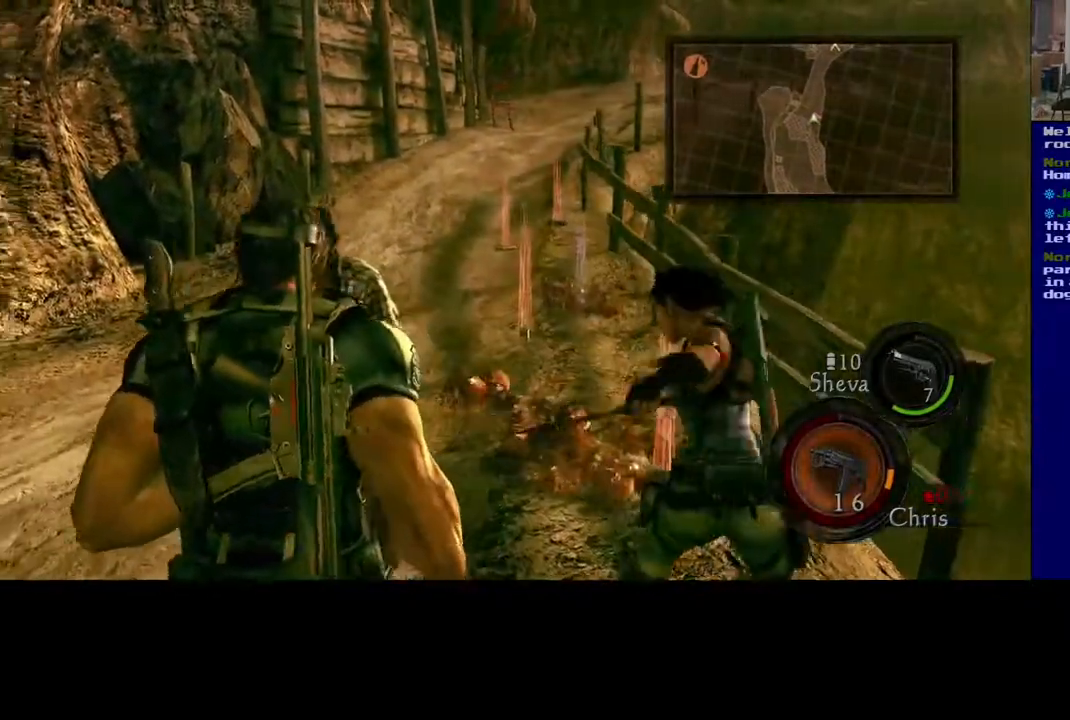
{"dt_ms": 500, "buttons": ["R2"], "left_stick": "center", "right_stick": "right", "events": [[117, "left_stick", "up"], [133, "right_stick", "center"], [267, "R2", "down"], [417, "R2", "up"], [450, "left_stick", "center"], [483, "R2", "down"], [483, "right_stick", "right"]]}
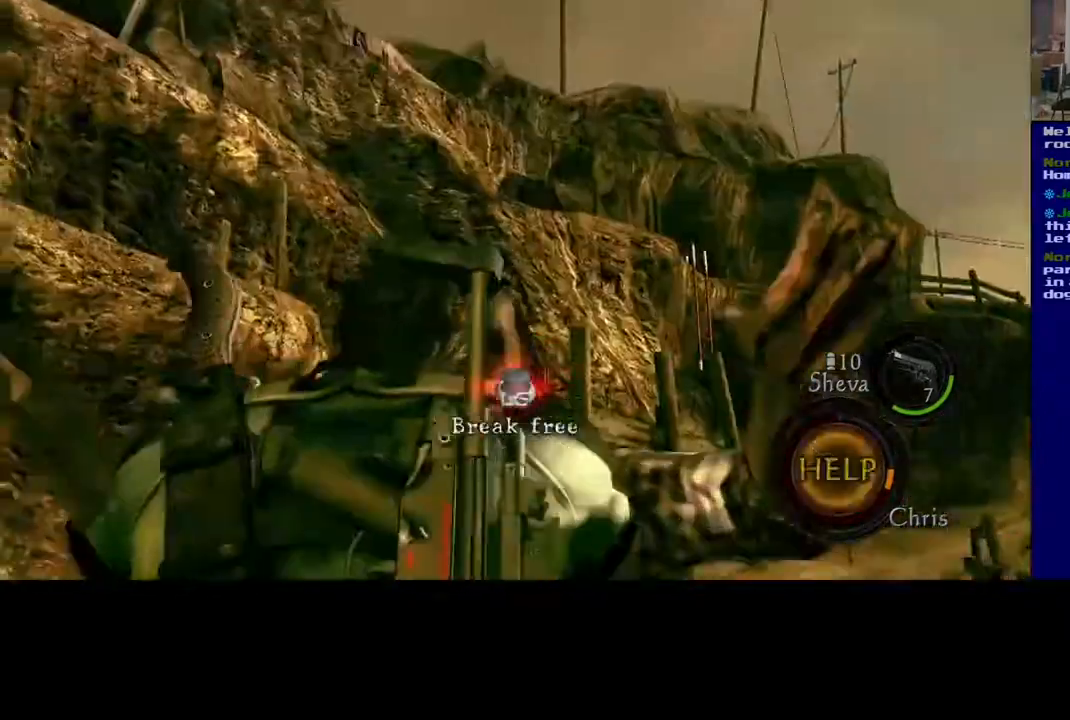
{"dt_ms": 500, "buttons": ["R2"], "left_stick": "center", "right_stick": "center"}
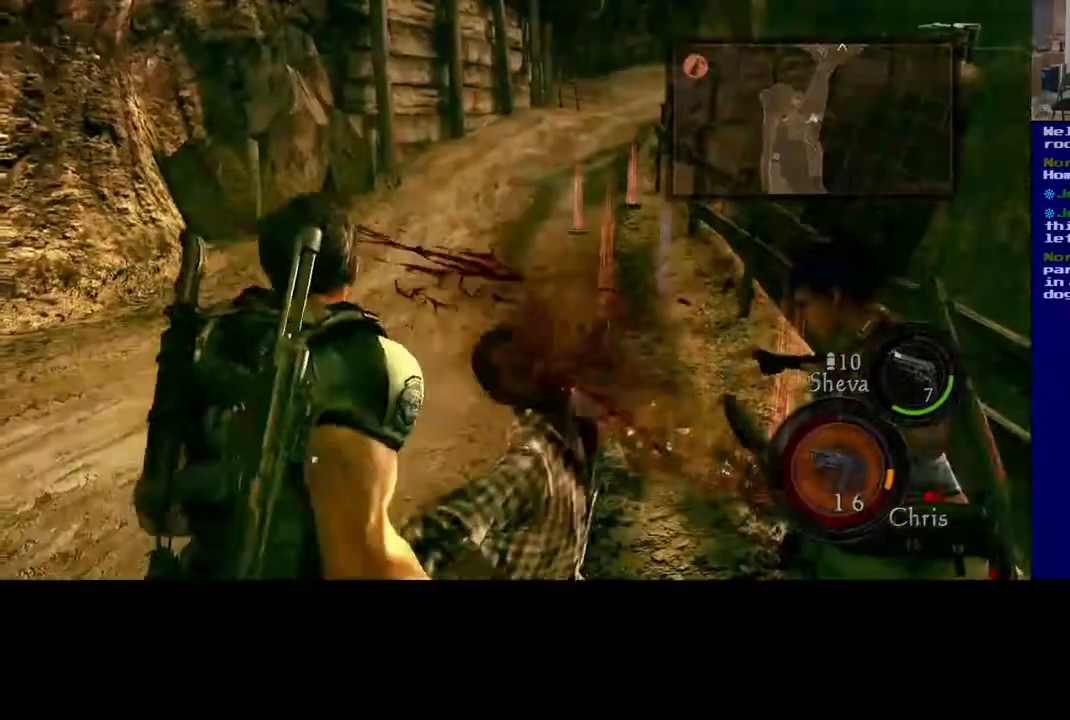
{"dt_ms": 500, "buttons": [], "left_stick": "center", "right_stick": "right", "events": [[50, "R2", "up"], [100, "R2", "down"], [250, "R2", "up"], [500, "right_stick", "right"]]}
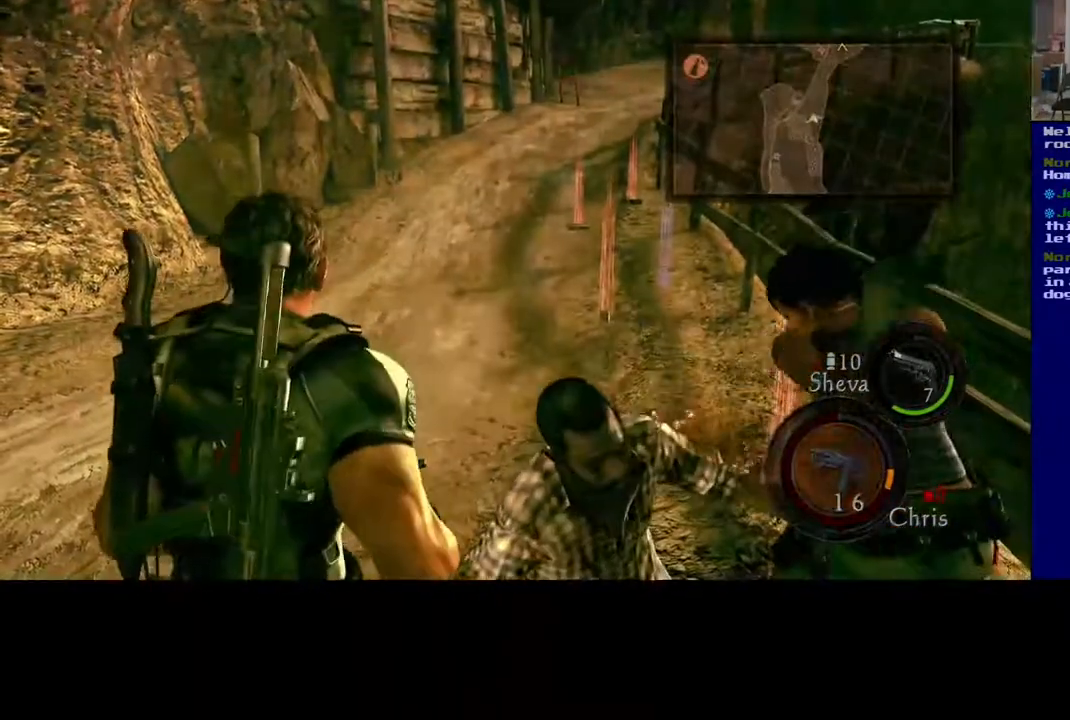
{"dt_ms": 1000, "buttons": [], "left_stick": "center", "right_stick": "down"}
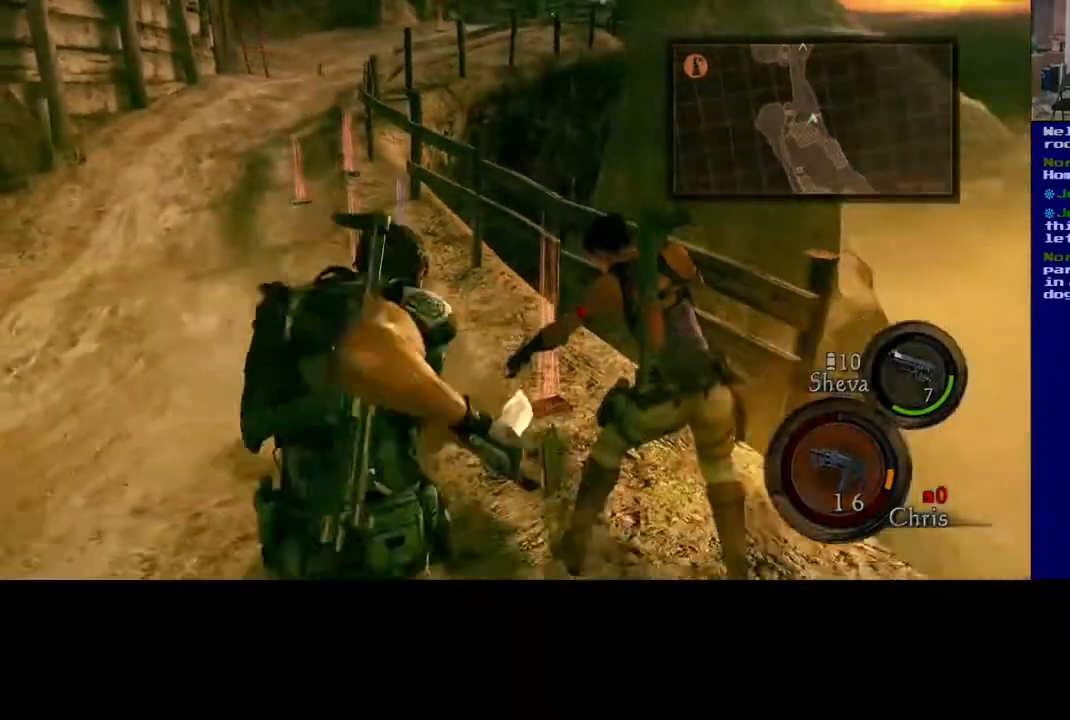
{"dt_ms": 500, "buttons": [], "left_stick": "up-left", "right_stick": "center", "events": [[50, "left_stick", "up"], [217, "right_stick", "center"], [483, "left_stick", "up-left"]]}
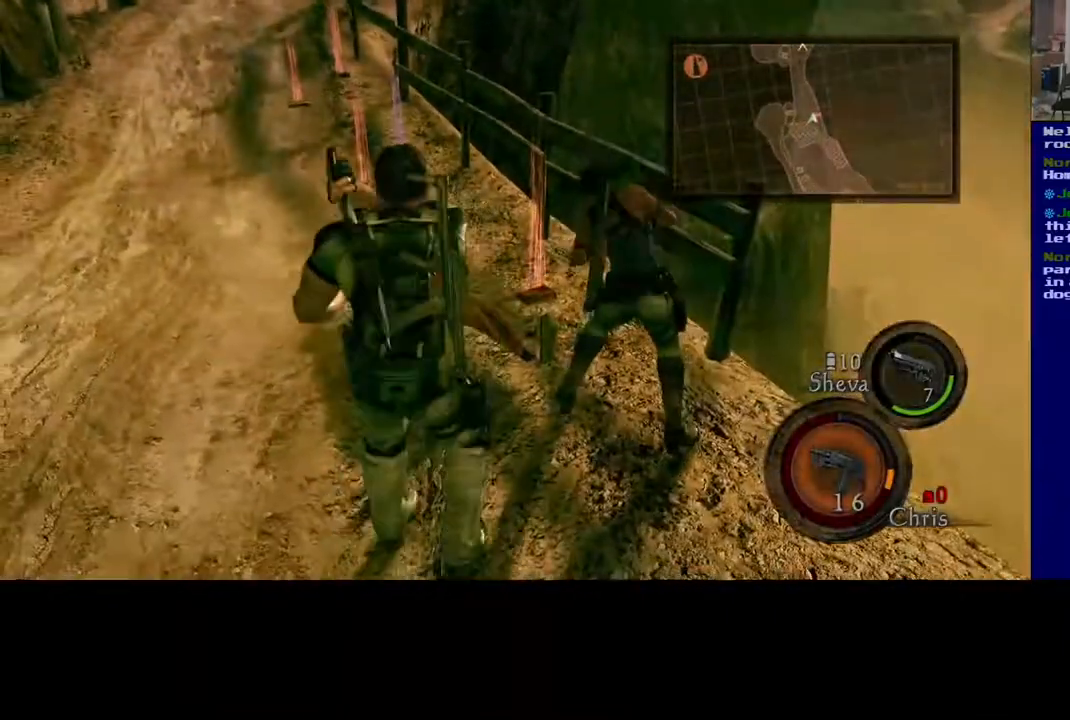
{"dt_ms": 500, "buttons": [], "left_stick": "up-left", "right_stick": "down-left", "events": [[483, "right_stick", "down-left"]]}